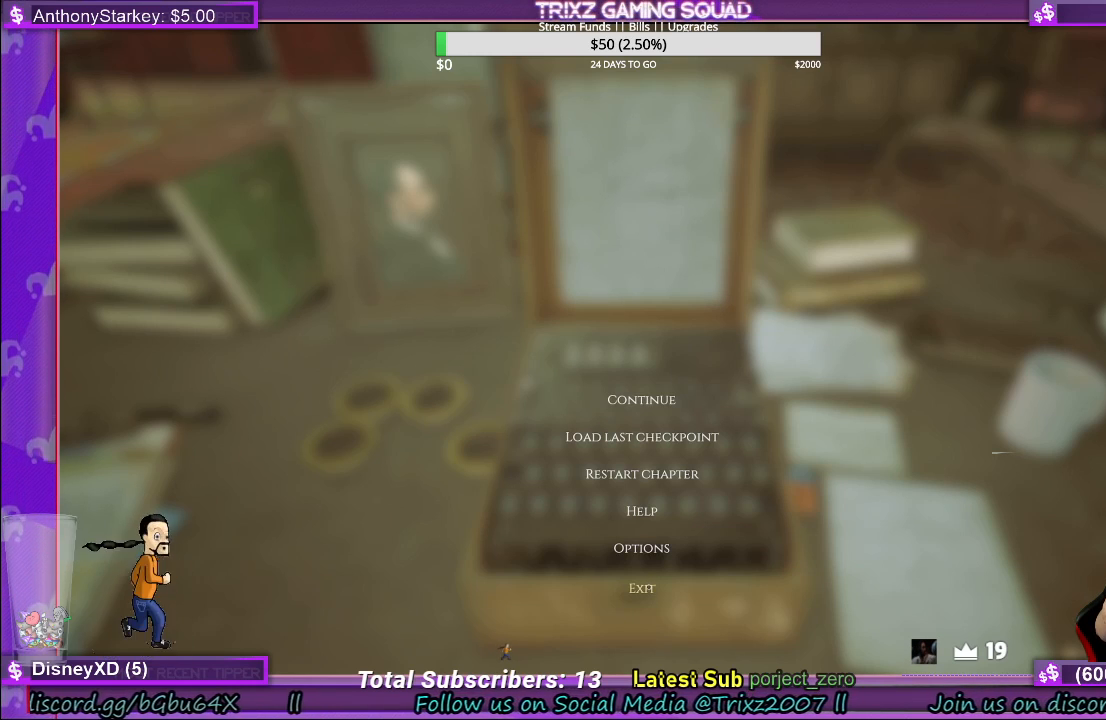
Gameplay with keyboard and mouse; each line is a JSON object with the keys and mouse buttons held at the frame after it. "events" lists presses ("down") and releases ("up") of "a", "ctrl", "d", "e", "f", "q", "r", "s", "shift", "space", "tab", "w", "mouse_left", "mouse_wheel", "mouse_right" and "mouse_mb4" between this image and that frame as [ms after this image, input, new state], when the widget could be followed in between. "mouse_left", "mouse_wheel", "mouse_right", "mouse_mb4" = the "left", "wheel", "right", "mb4" buttons of the "mouse" list. No other keys are recorded. "wheel" means that the mouse wheel is clicked or scrolled. Mouse movement is not recorded.
{"keys": [], "mouse": [], "events": [[33, "mouse_left", "down"], [217, "mouse_left", "up"]]}
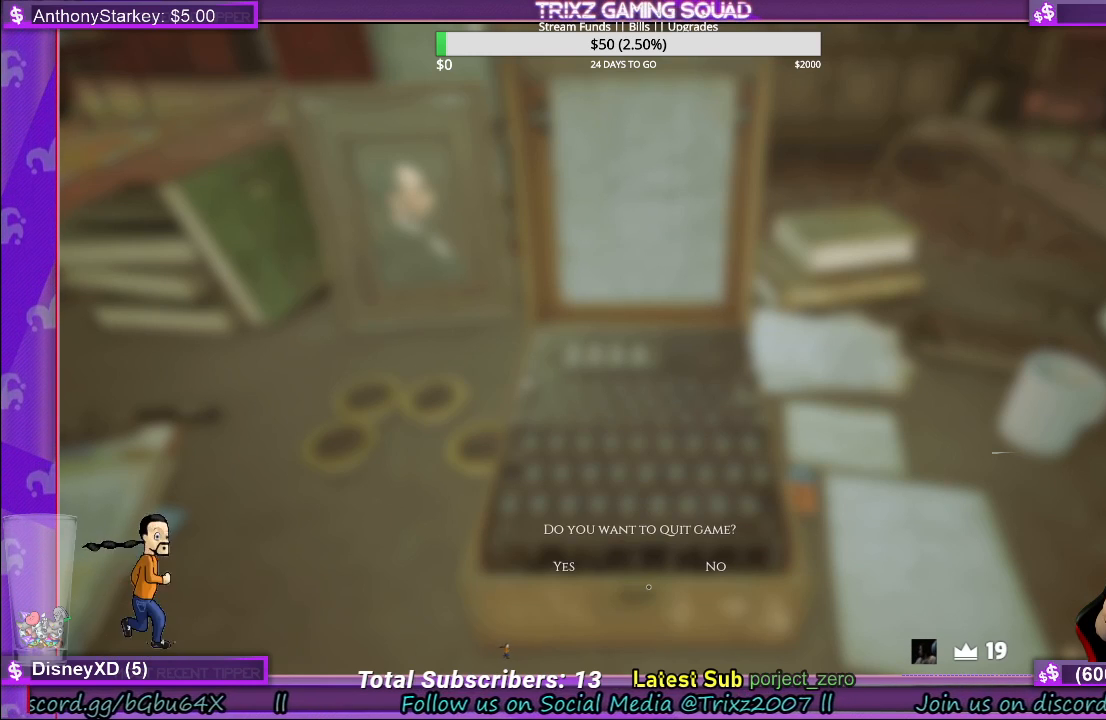
{"keys": [], "mouse": [], "events": []}
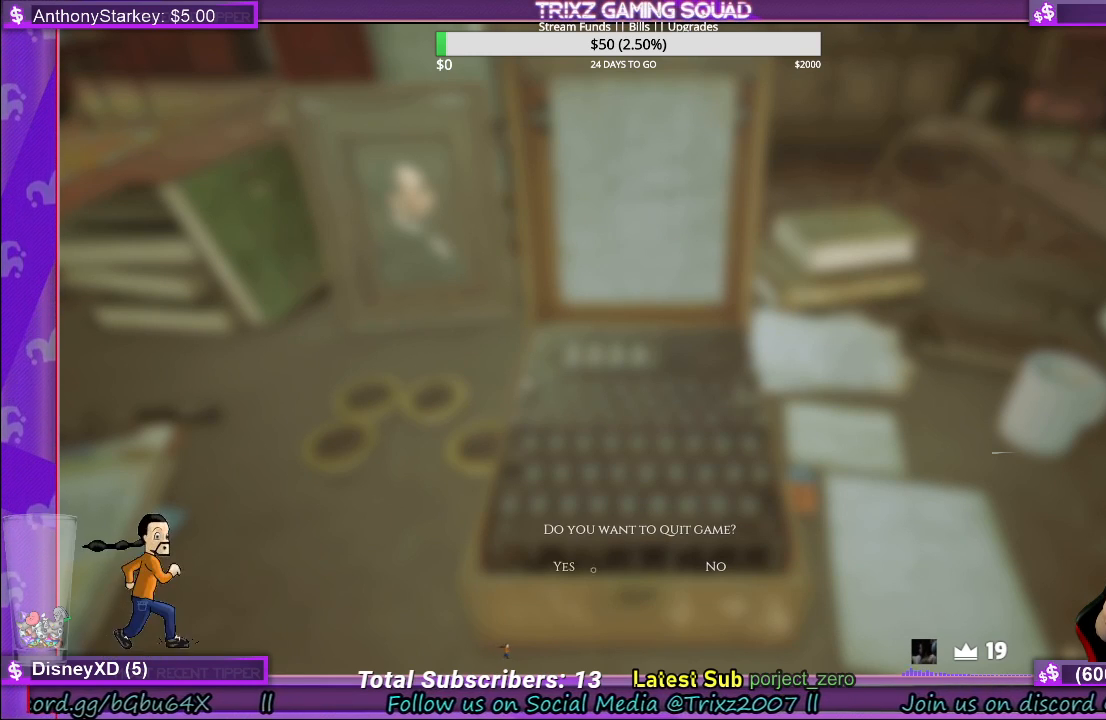
{"keys": [], "mouse": [], "events": [[333, "mouse_left", "down"], [450, "mouse_left", "up"]]}
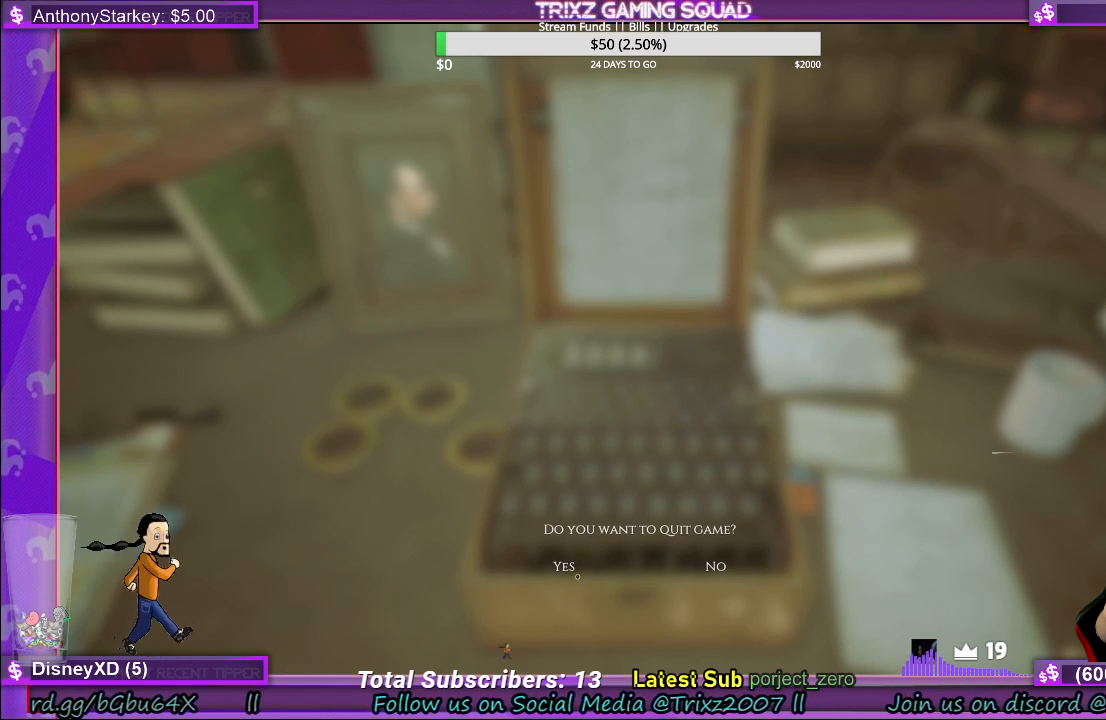
{"keys": [], "mouse": [], "events": []}
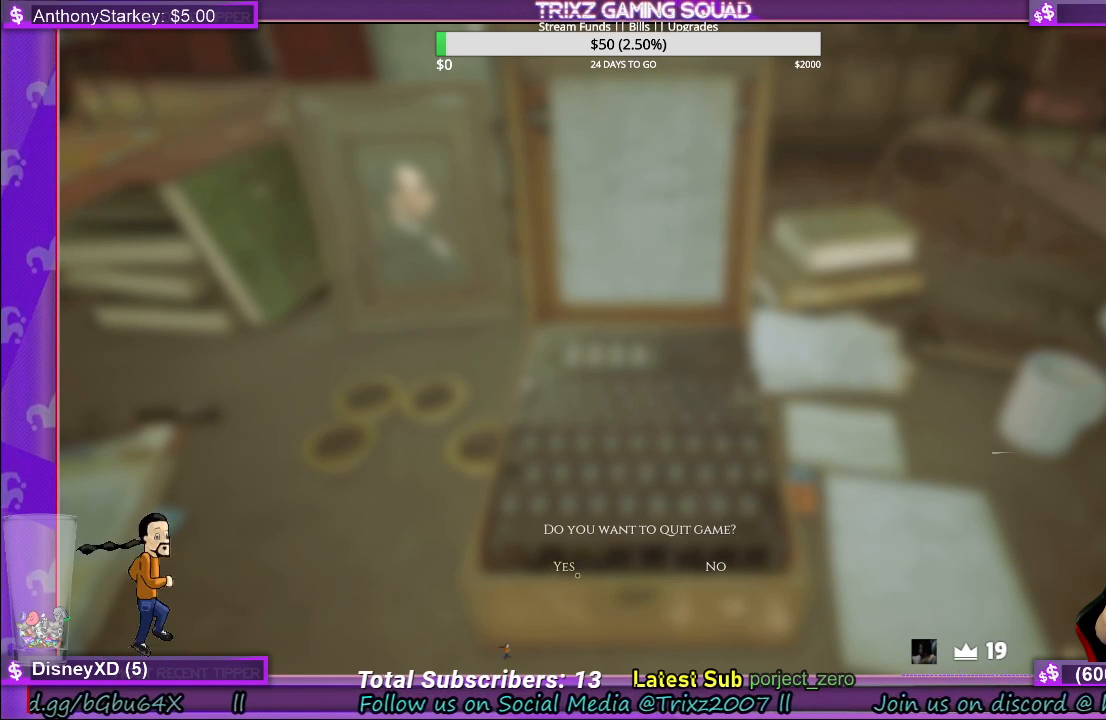
{"keys": [], "mouse": [], "events": []}
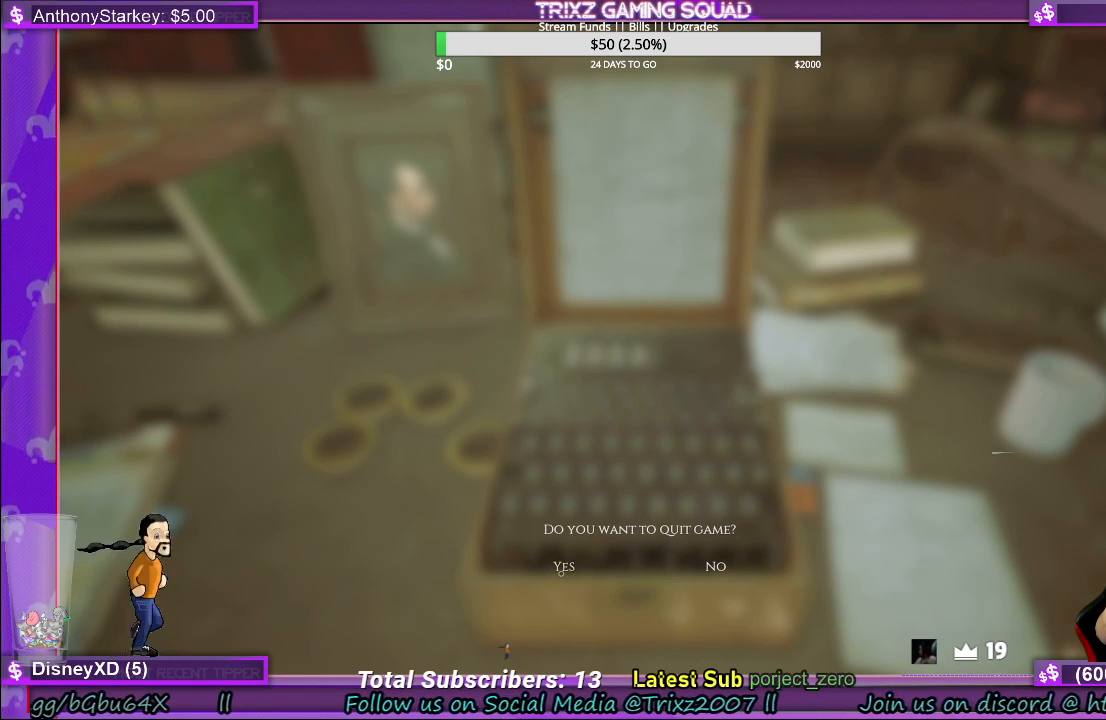
{"keys": [], "mouse": [], "events": [[33, "mouse_left", "down"], [133, "mouse_left", "up"]]}